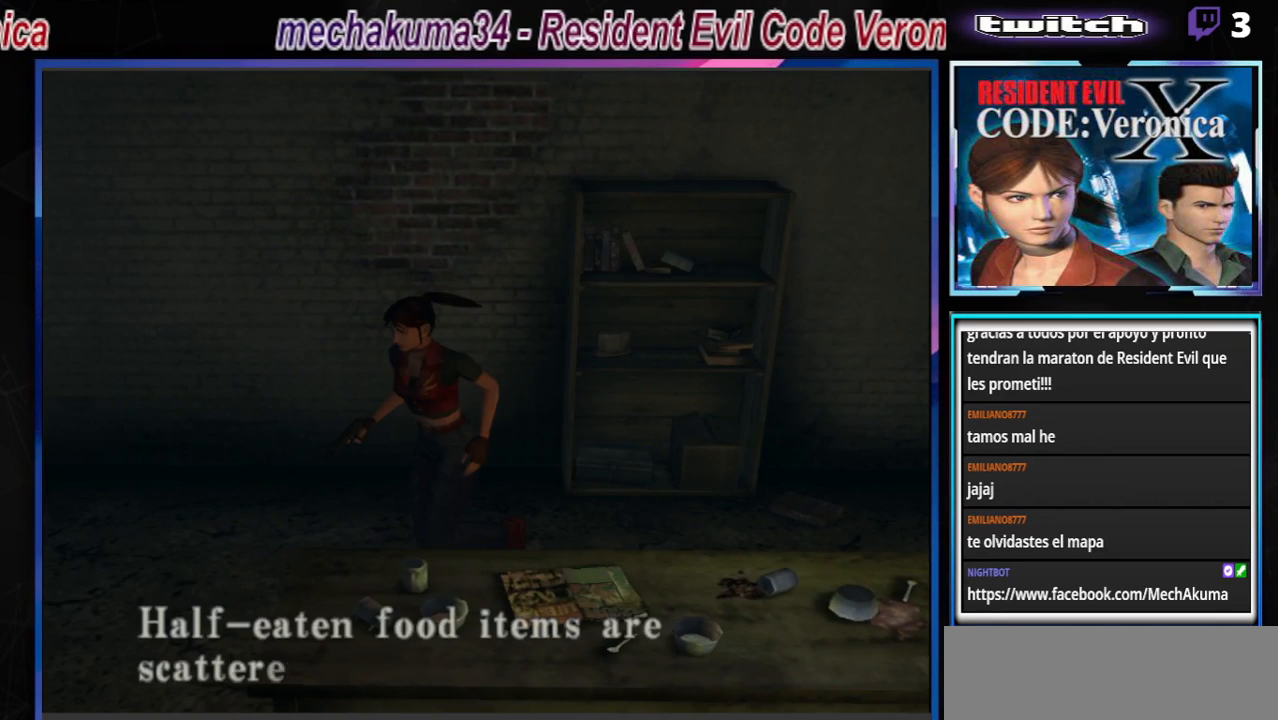
Gameplay with a controller (Xbox layout); each line is a JSON object with the inputs held at the frame after it. "events" lists button and stick changes between this image and that frame as [ms after this image, input, new state], when the widget could be followed in between. Not read: L3 R3 SHARE right_stick.
{"buttons": ["A", "B"], "left_stick": "left", "events": [[33, "A", "down"], [200, "A", "up"], [367, "A", "down"]]}
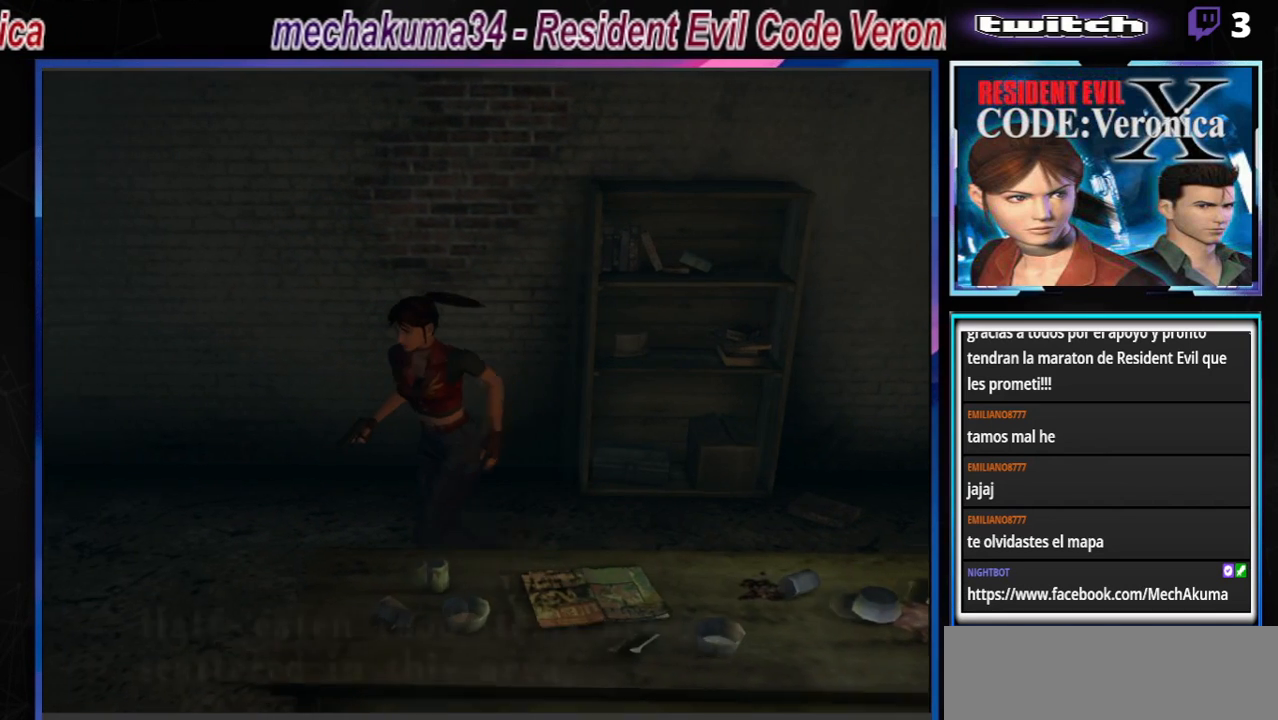
{"buttons": ["B"], "left_stick": "left", "events": [[33, "A", "up"]]}
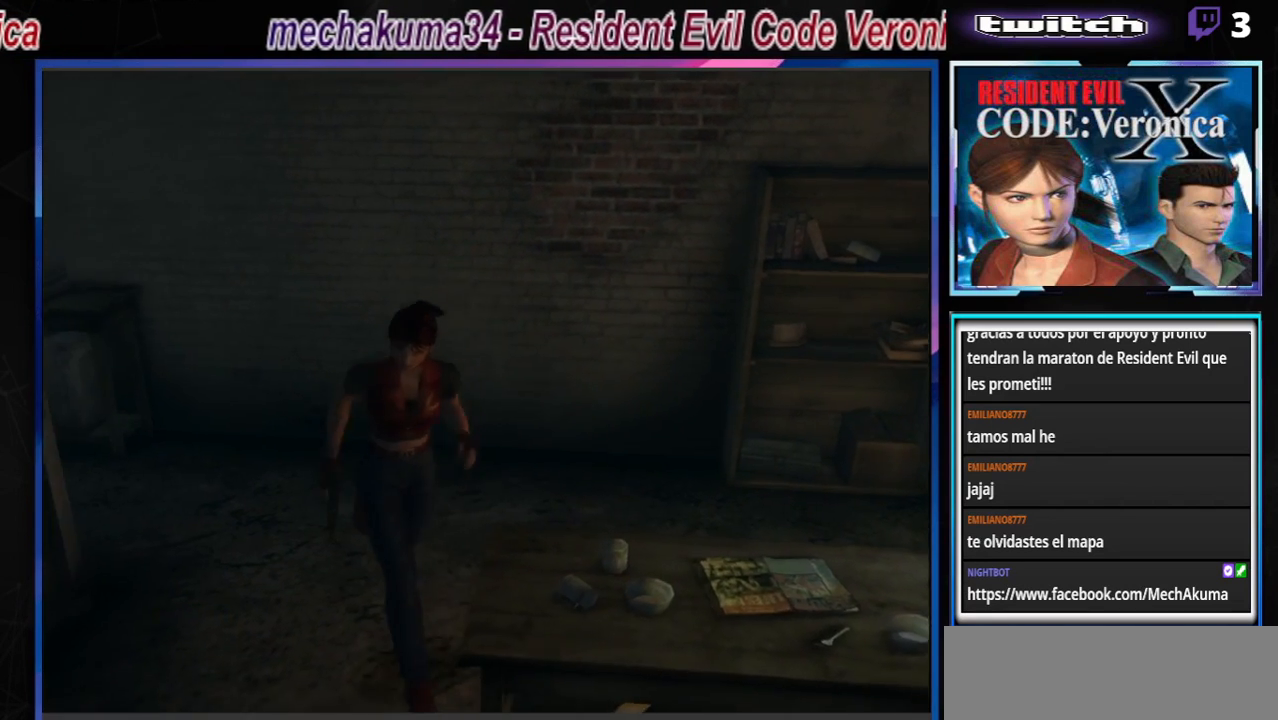
{"buttons": ["B"], "left_stick": "up", "events": [[400, "left_stick", "up"]]}
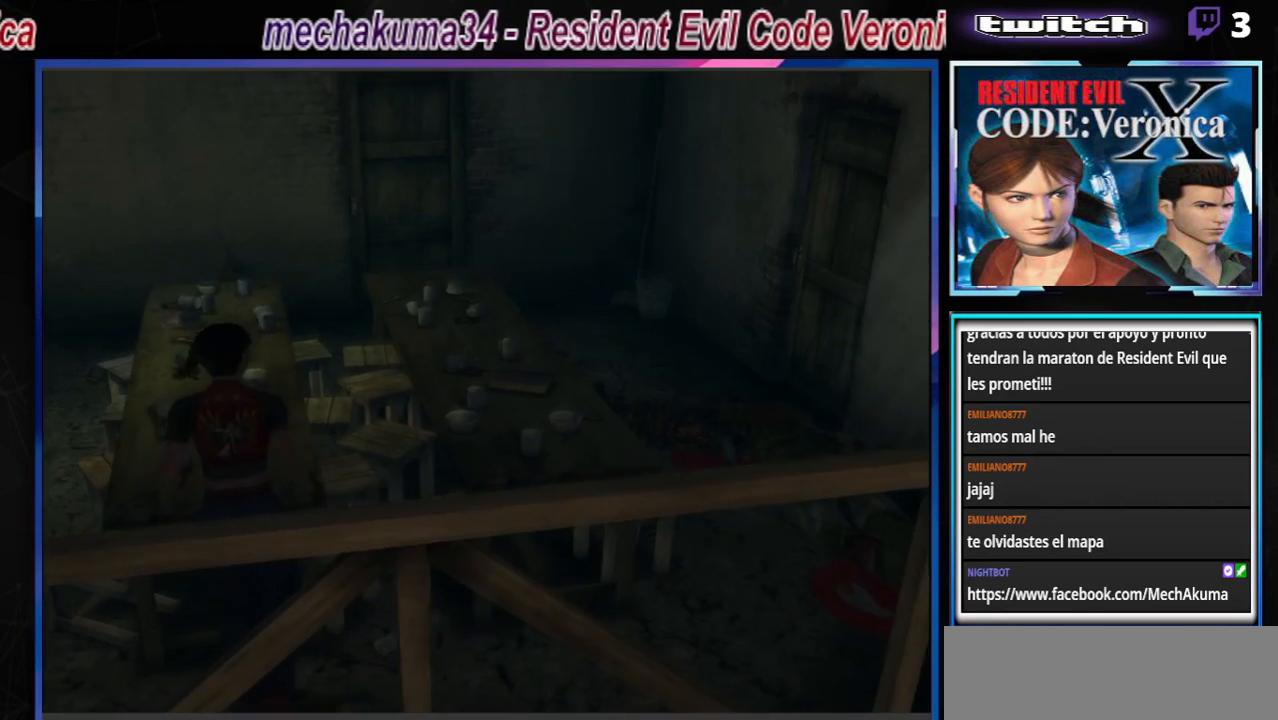
{"buttons": ["B"], "left_stick": "up-left", "events": [[67, "left_stick", "up-left"]]}
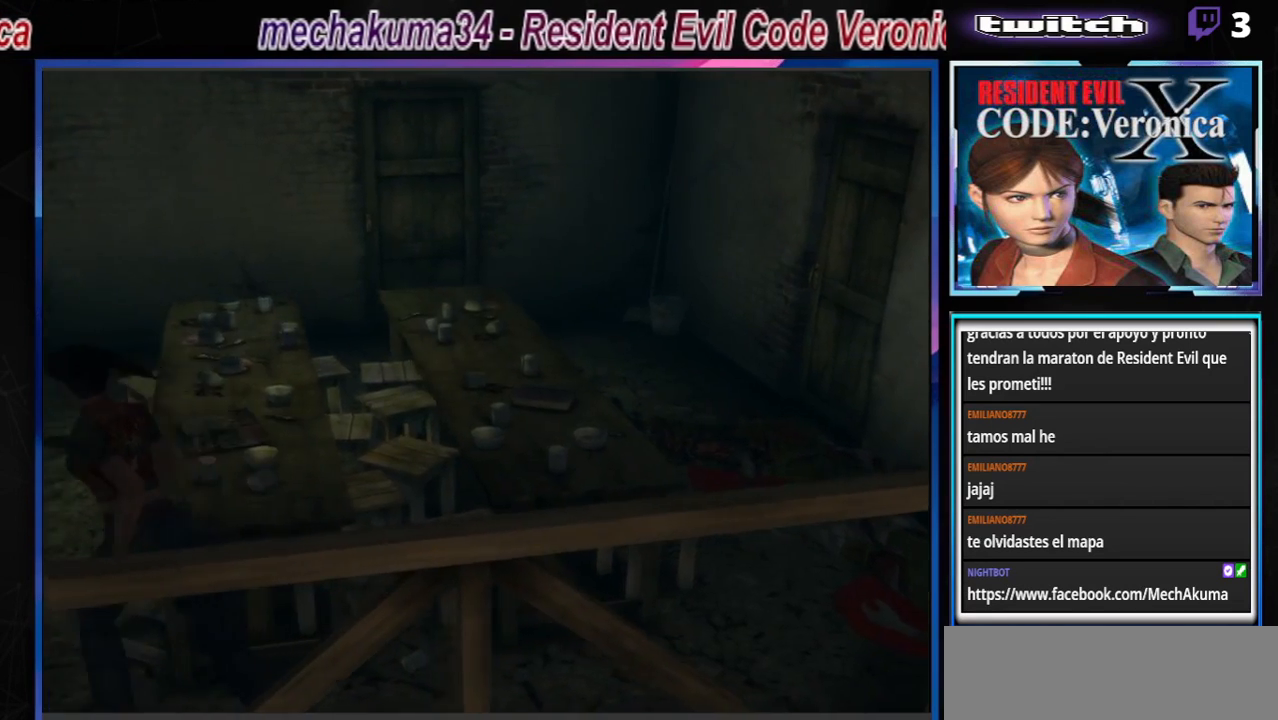
{"buttons": ["B"], "left_stick": "right", "events": [[100, "left_stick", "up-right"], [200, "left_stick", "right"]]}
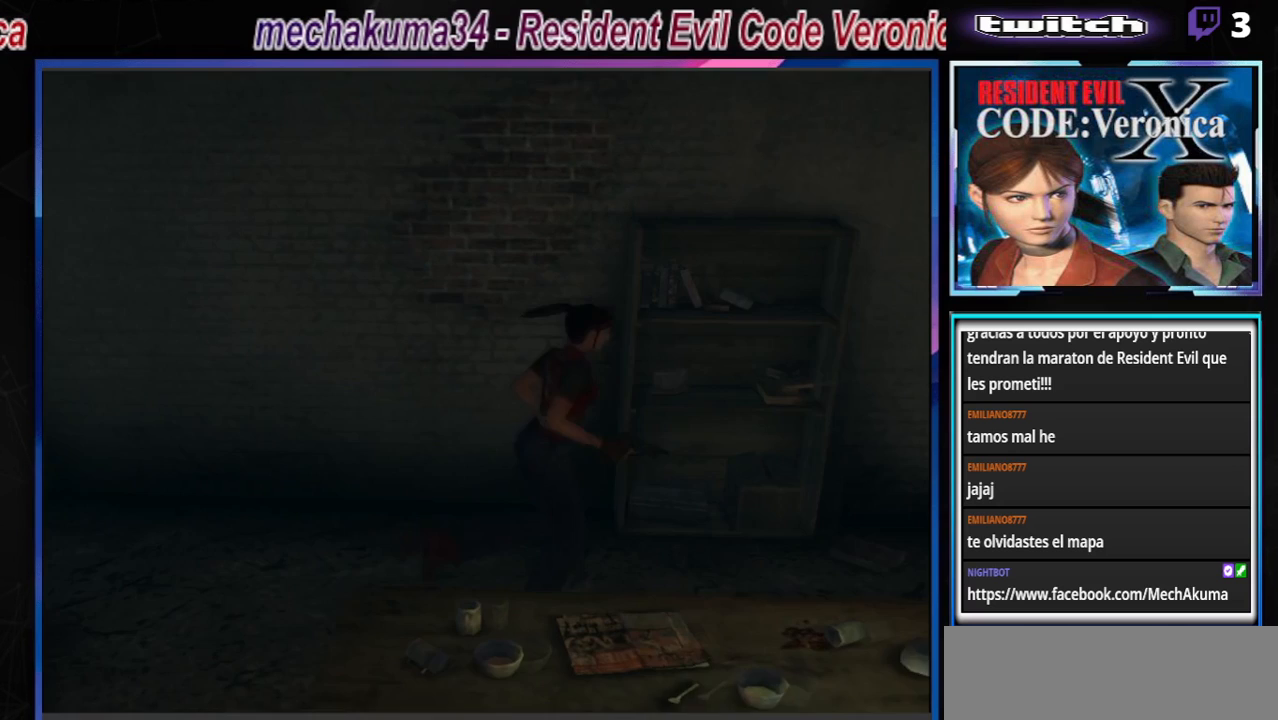
{"buttons": ["B"], "left_stick": "up", "events": [[100, "left_stick", "up"]]}
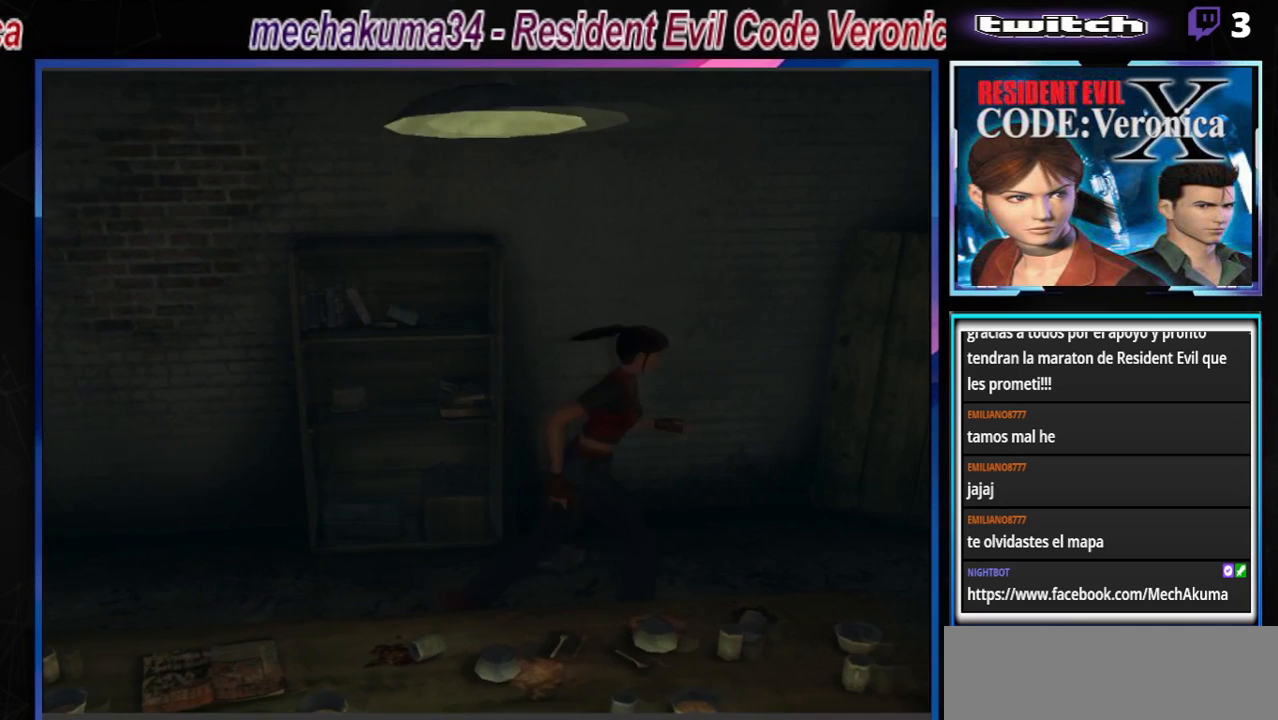
{"buttons": ["B"], "left_stick": "up", "events": []}
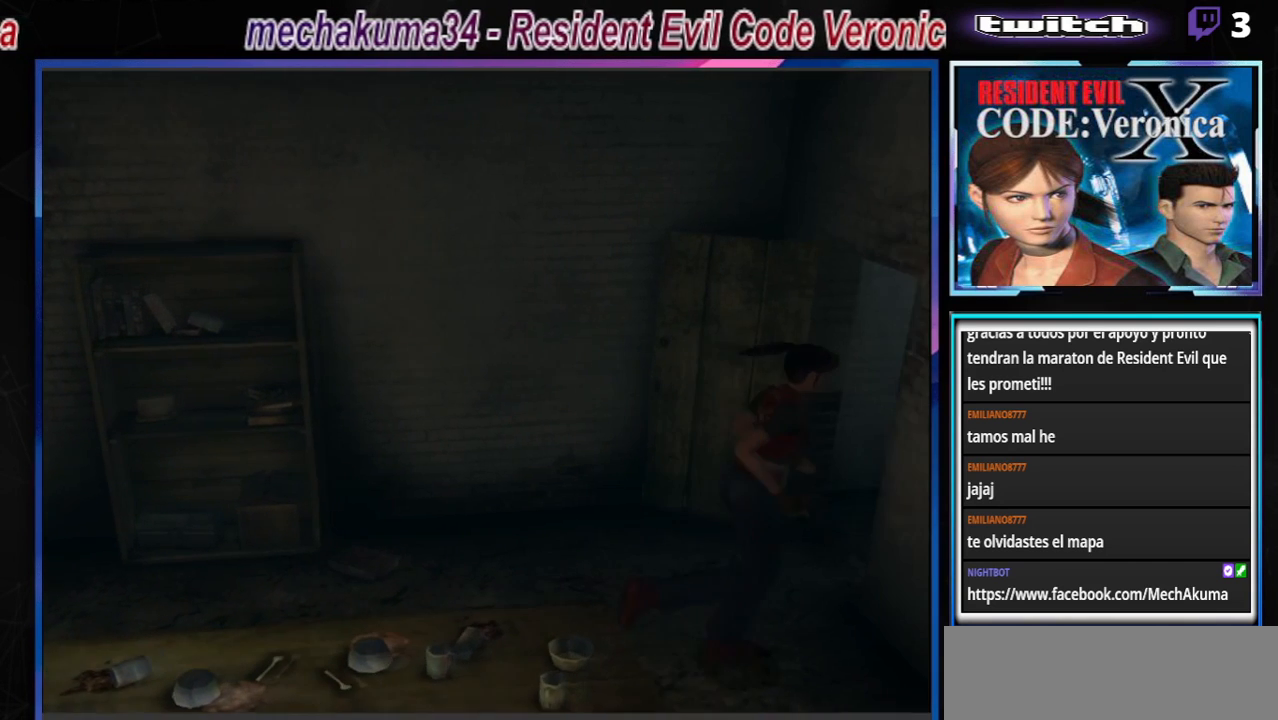
{"buttons": ["B"], "left_stick": "up", "events": [[33, "left_stick", "up-left"], [167, "left_stick", "right"], [400, "left_stick", "up-right"], [500, "left_stick", "up"]]}
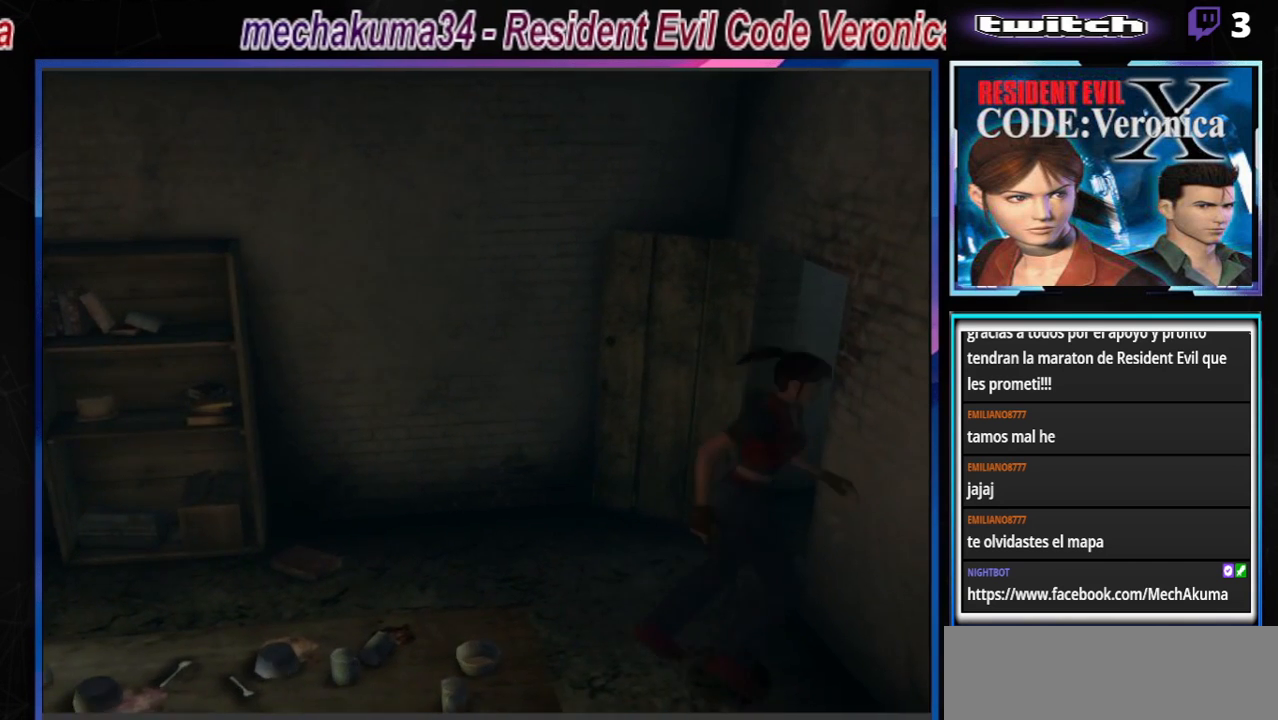
{"buttons": ["B"], "left_stick": "up-right", "events": [[133, "left_stick", "center"], [200, "left_stick", "right"], [500, "left_stick", "up-right"]]}
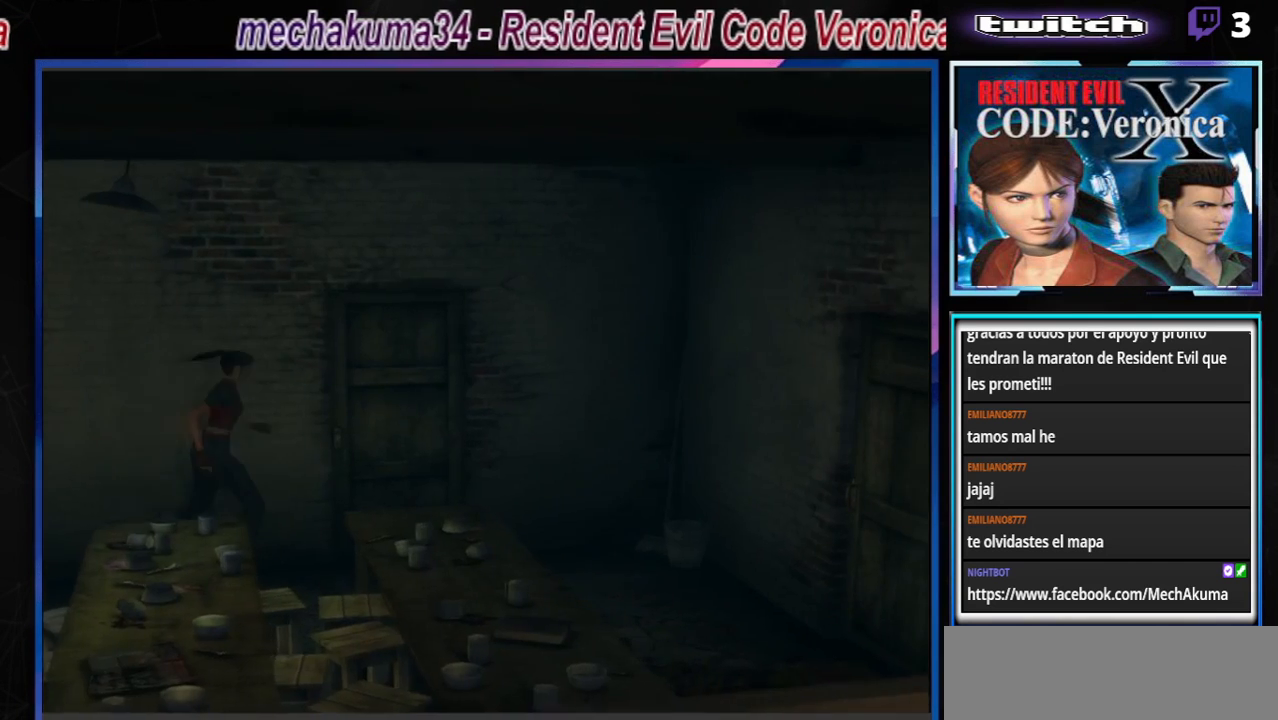
{"buttons": [], "left_stick": "left", "events": [[267, "left_stick", "left"], [467, "B", "up"]]}
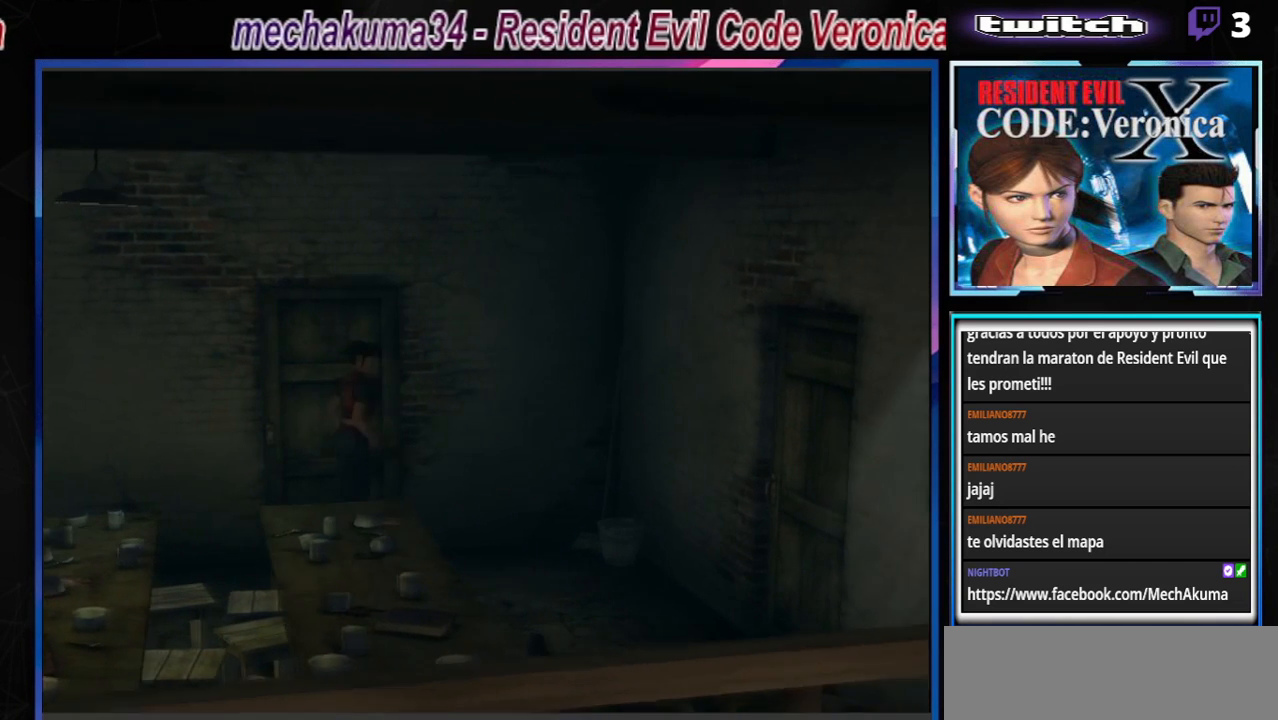
{"buttons": ["Y"], "left_stick": "center", "events": [[333, "Y", "down"], [367, "left_stick", "center"]]}
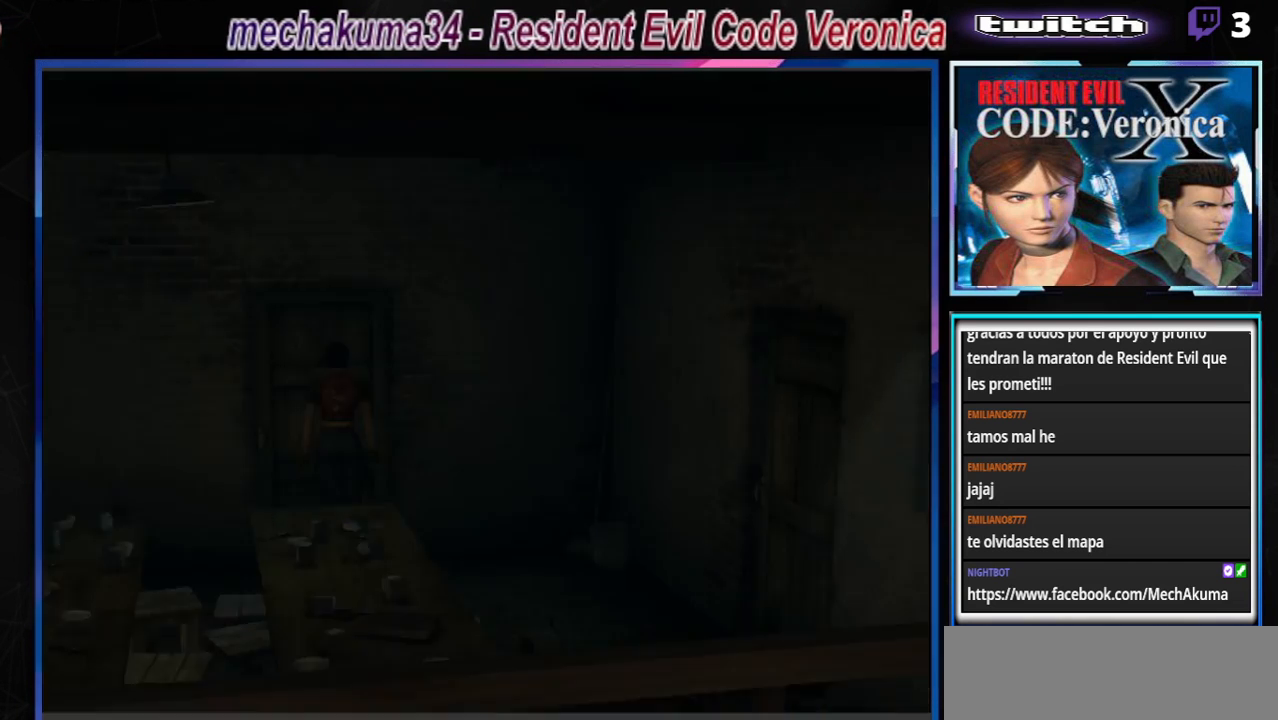
{"buttons": [], "left_stick": "center", "events": [[33, "Y", "up"]]}
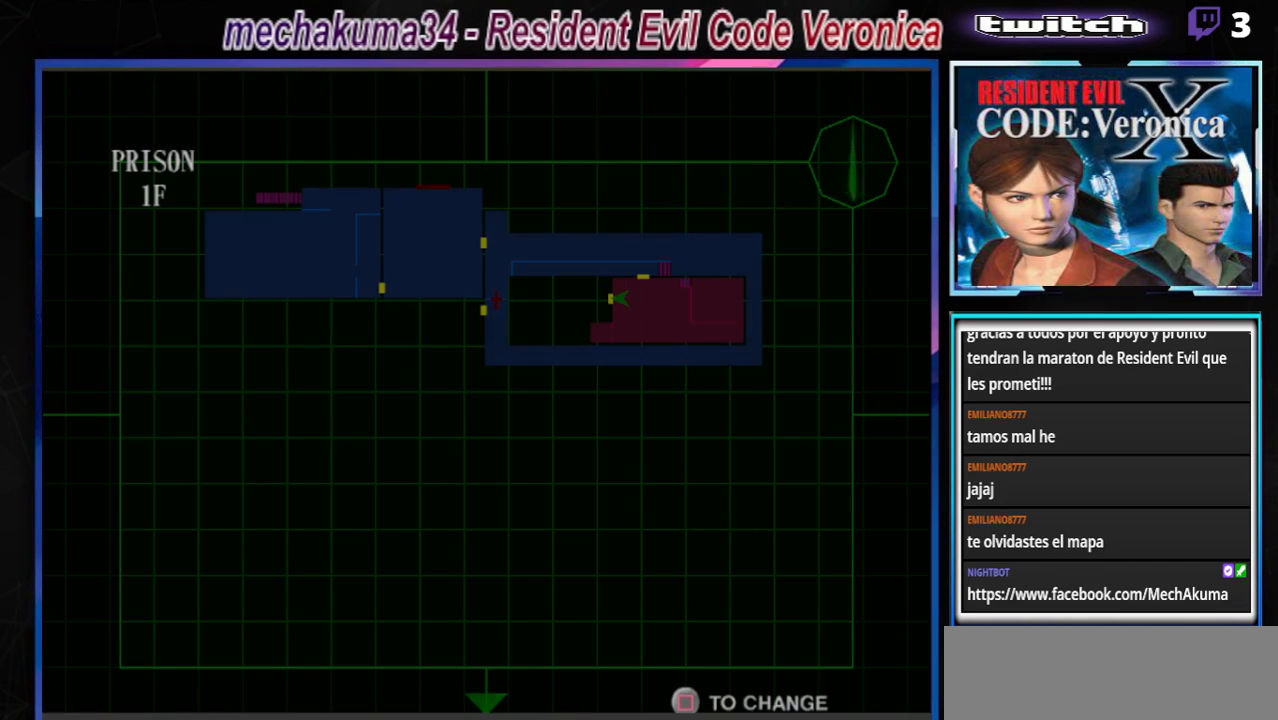
{"buttons": [], "left_stick": "center", "events": []}
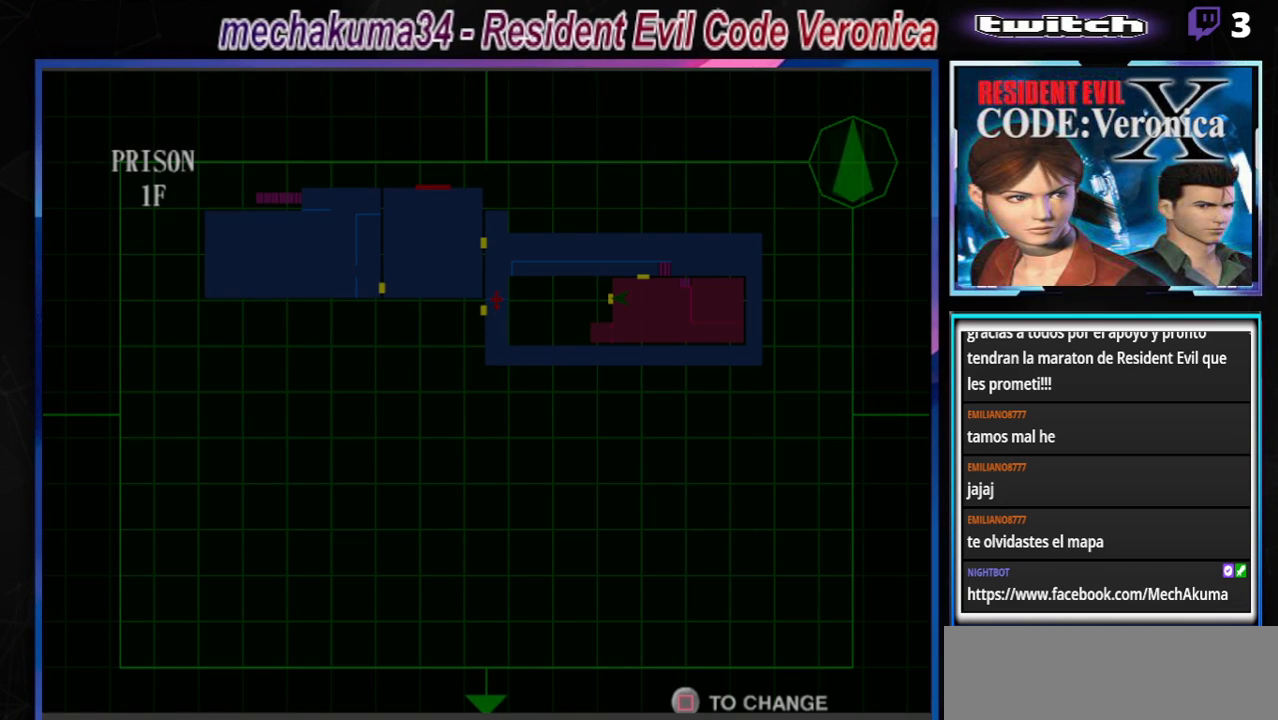
{"buttons": [], "left_stick": "center", "events": []}
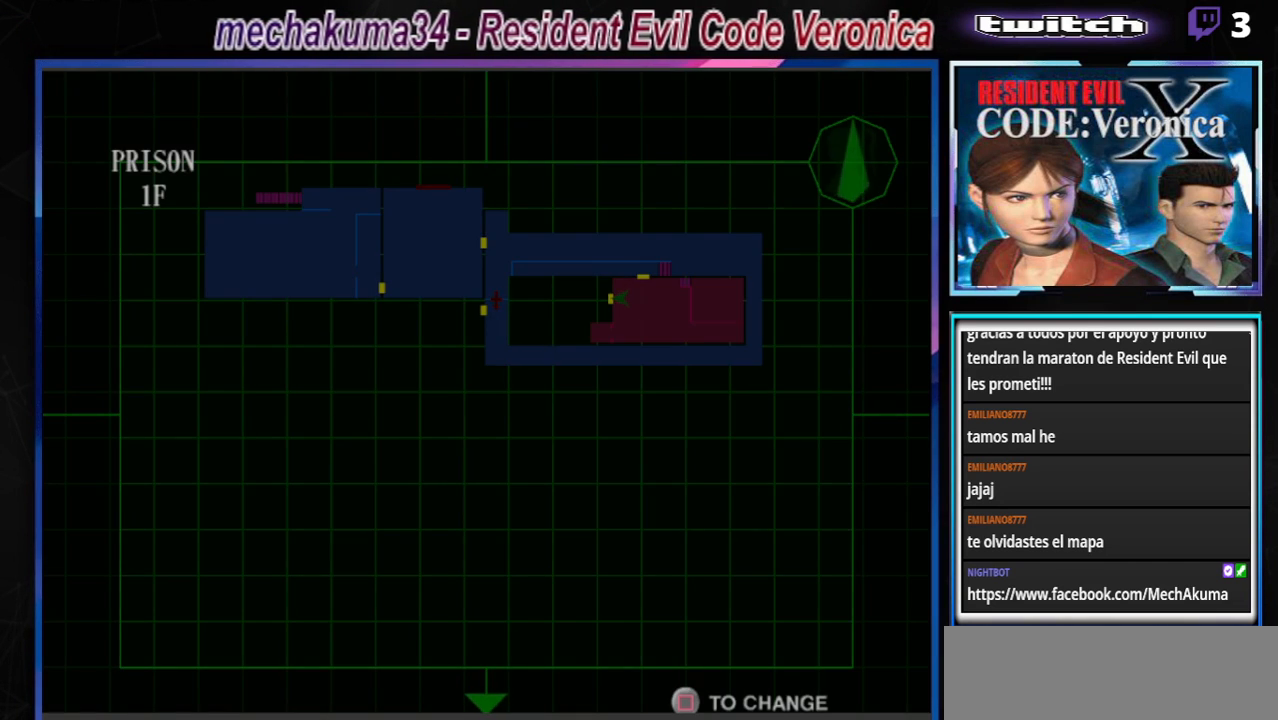
{"buttons": ["B"], "left_stick": "center", "events": [[367, "B", "down"]]}
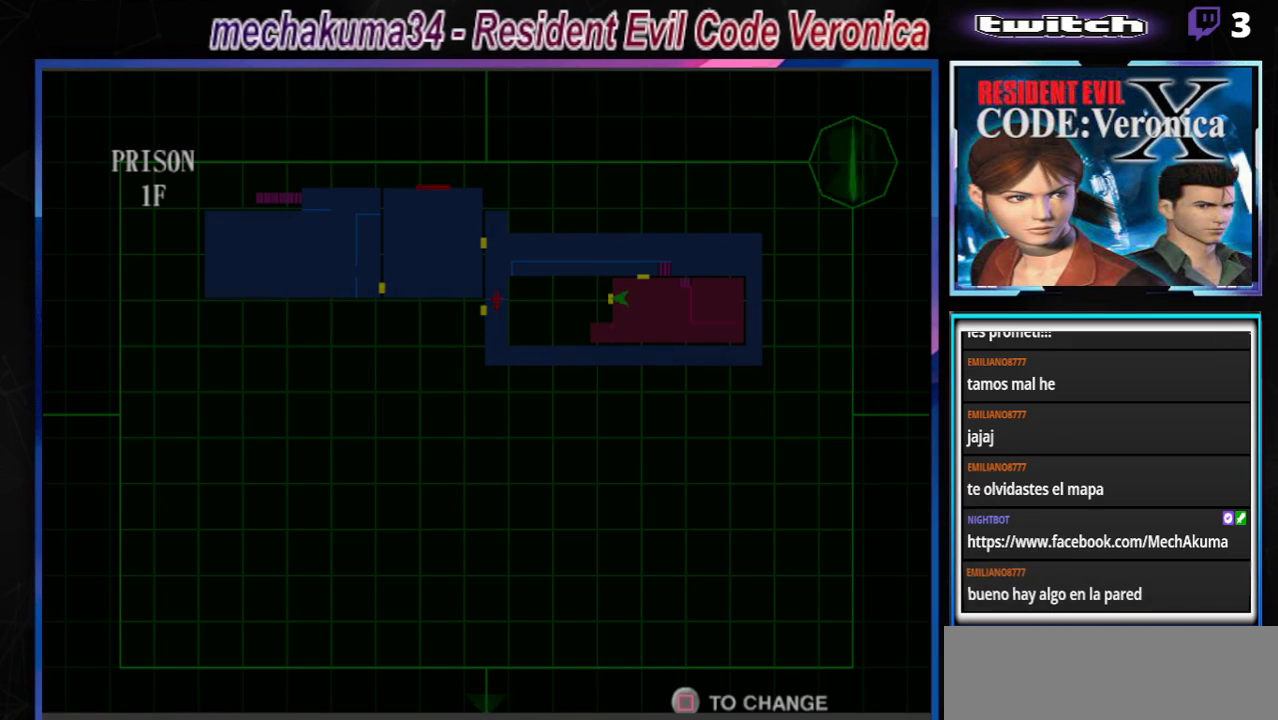
{"buttons": [], "left_stick": "center", "events": [[33, "B", "up"], [100, "B", "down"], [233, "B", "up"]]}
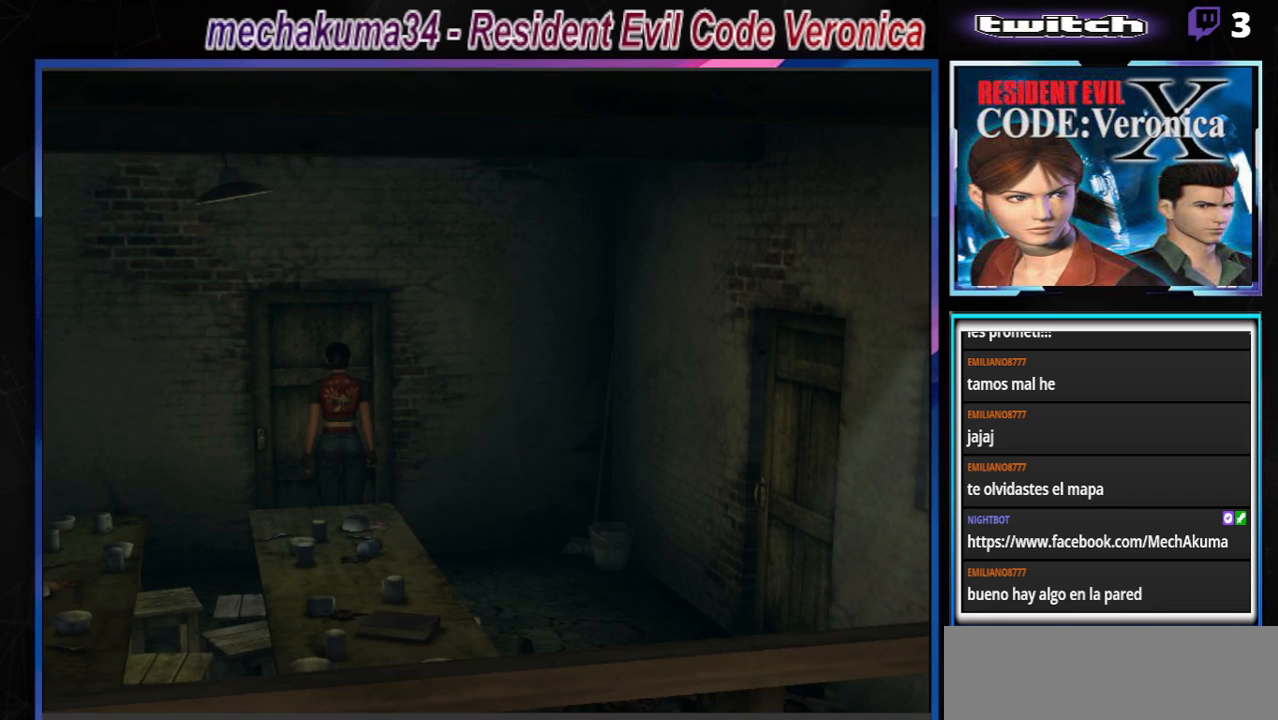
{"buttons": [], "left_stick": "center", "events": []}
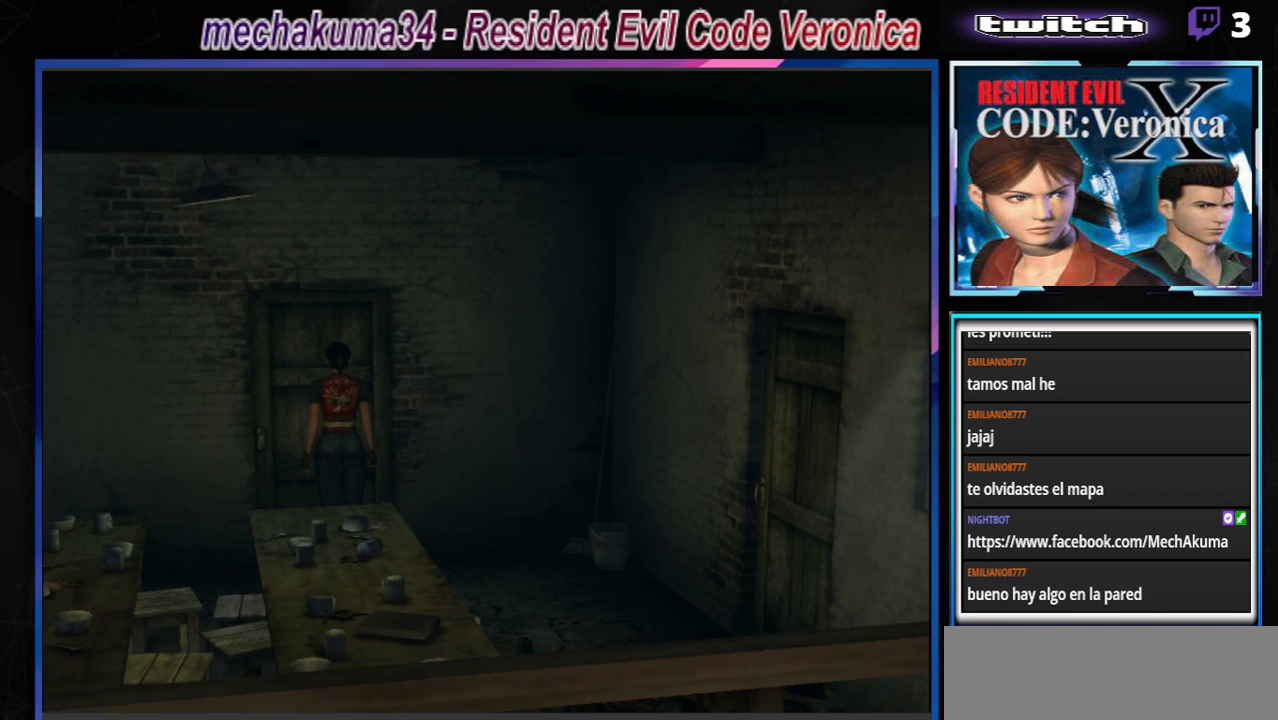
{"buttons": [], "left_stick": "center", "events": []}
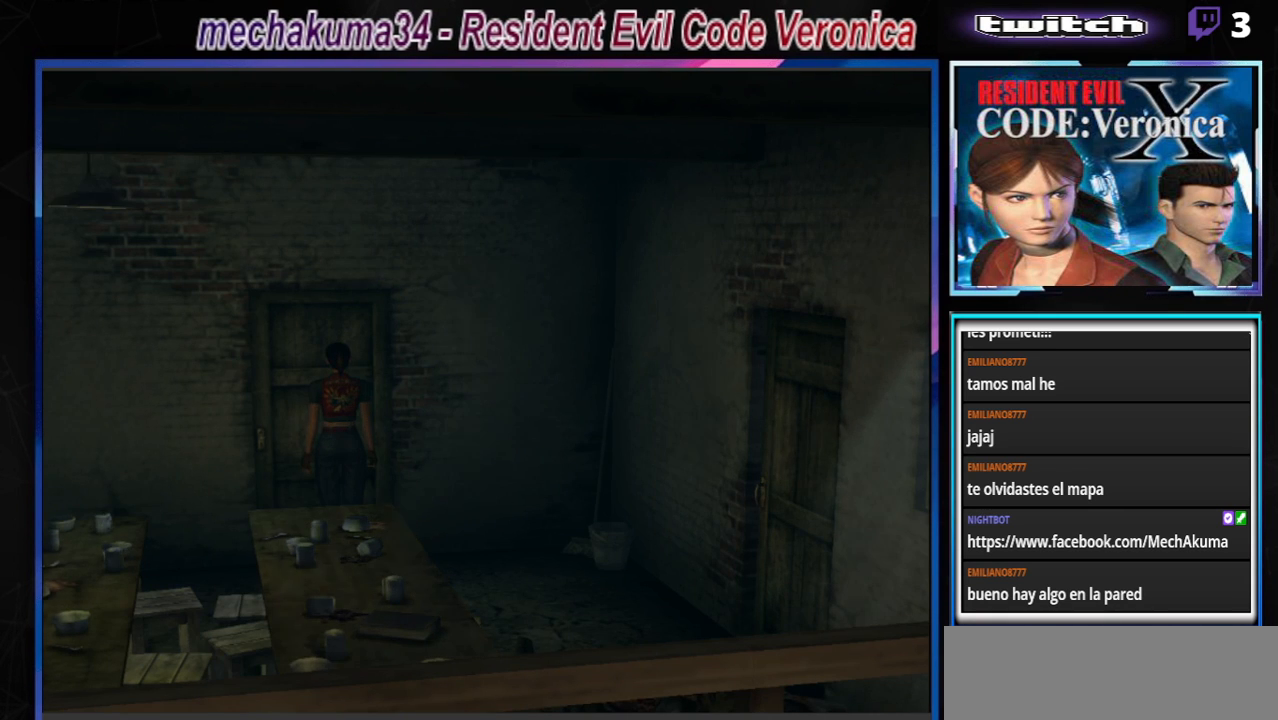
{"buttons": [], "left_stick": "center", "events": []}
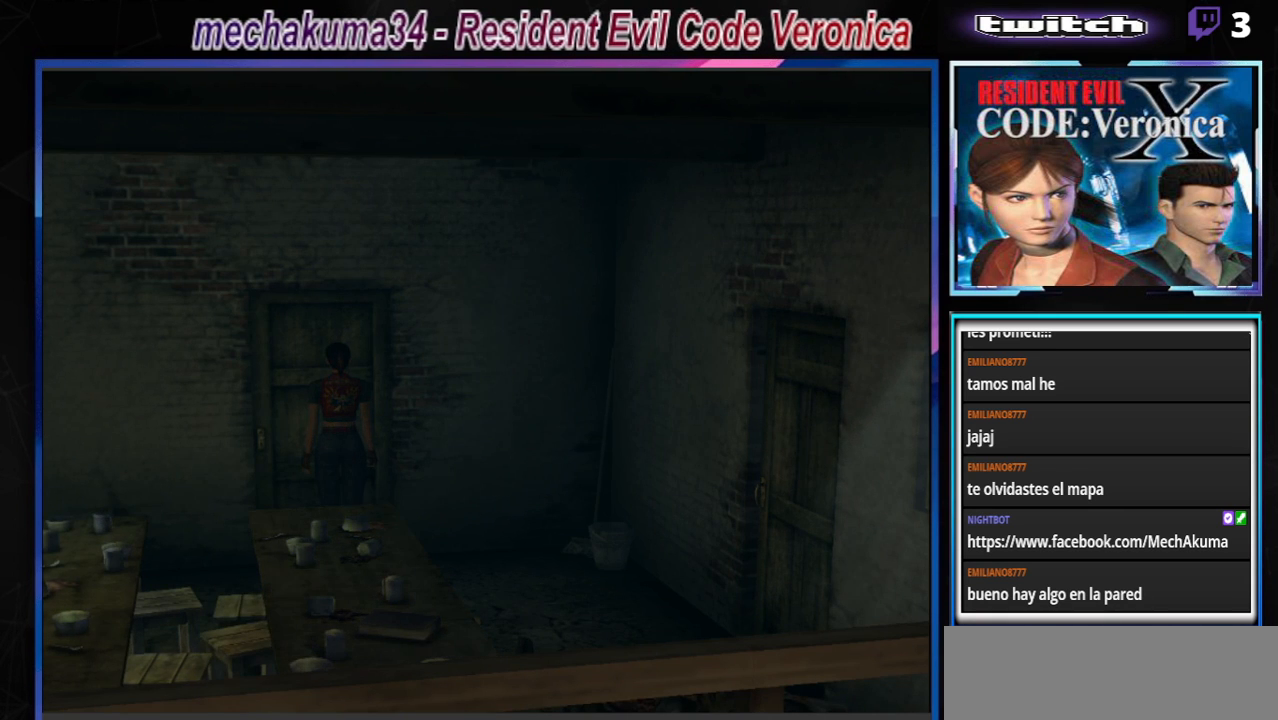
{"buttons": ["B"], "left_stick": "left", "events": [[300, "left_stick", "left"], [433, "B", "down"]]}
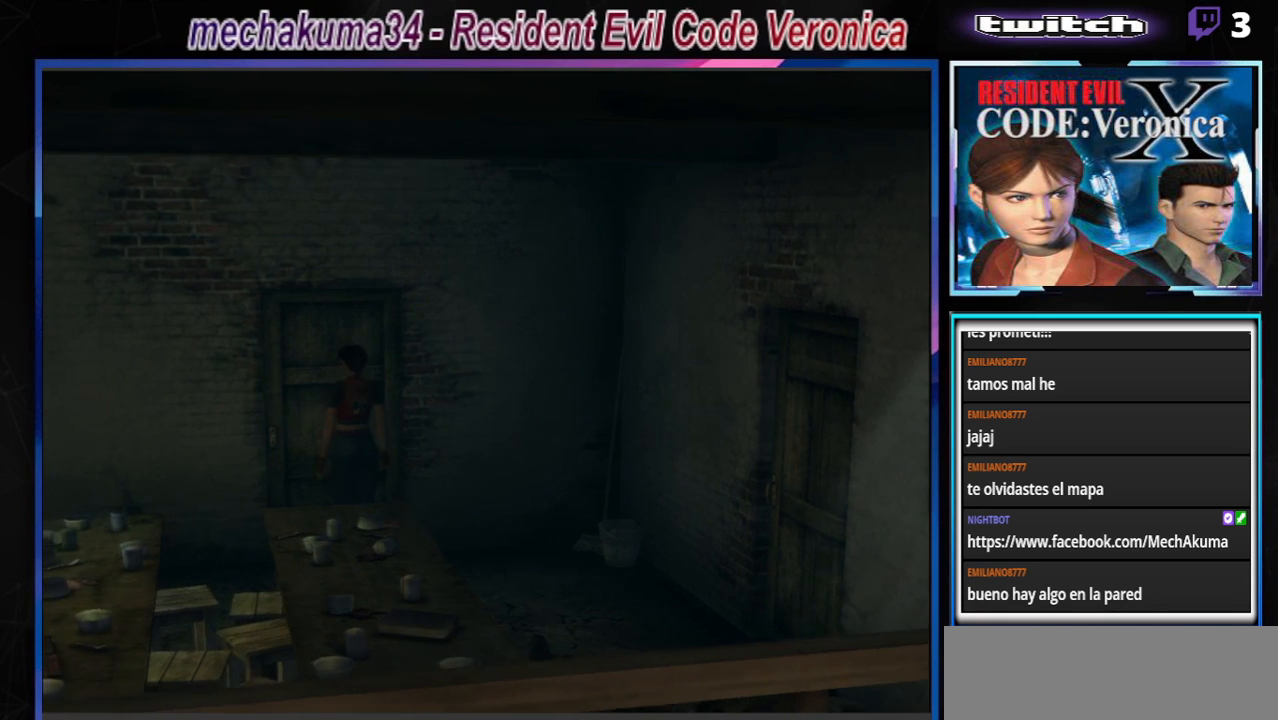
{"buttons": ["B"], "left_stick": "up-left", "events": [[100, "left_stick", "up-left"]]}
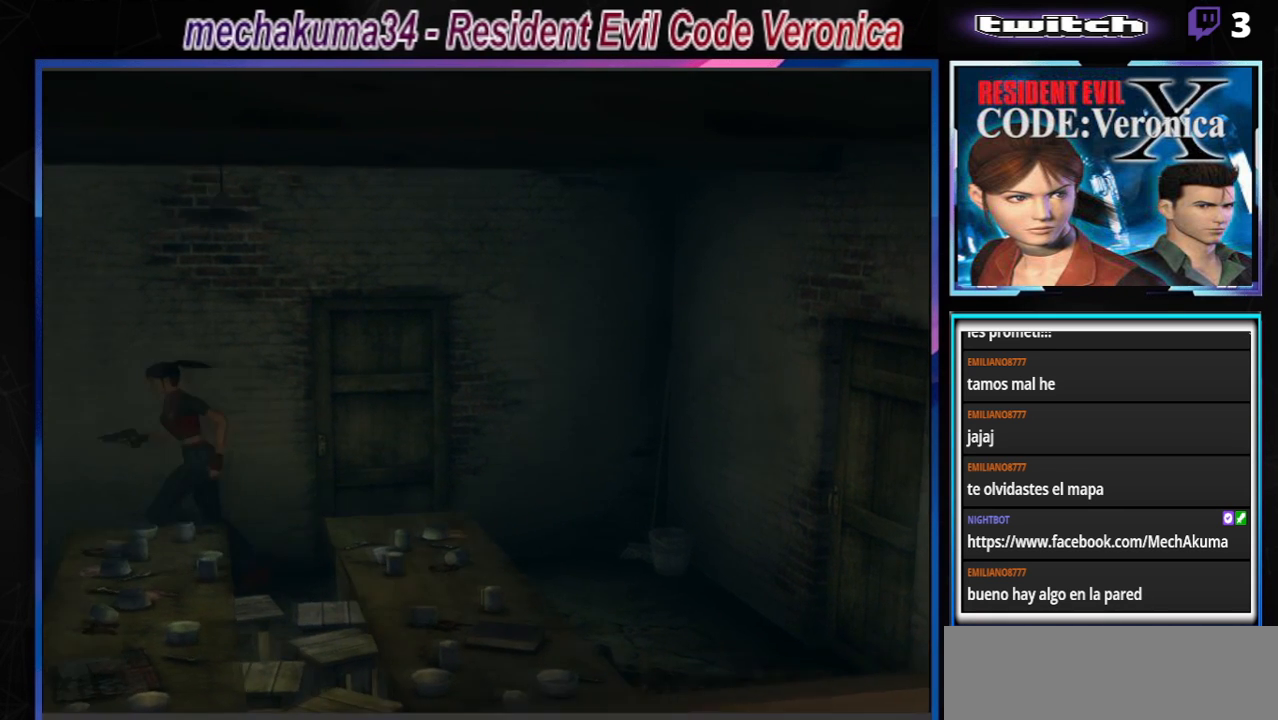
{"buttons": ["B"], "left_stick": "up-left", "events": []}
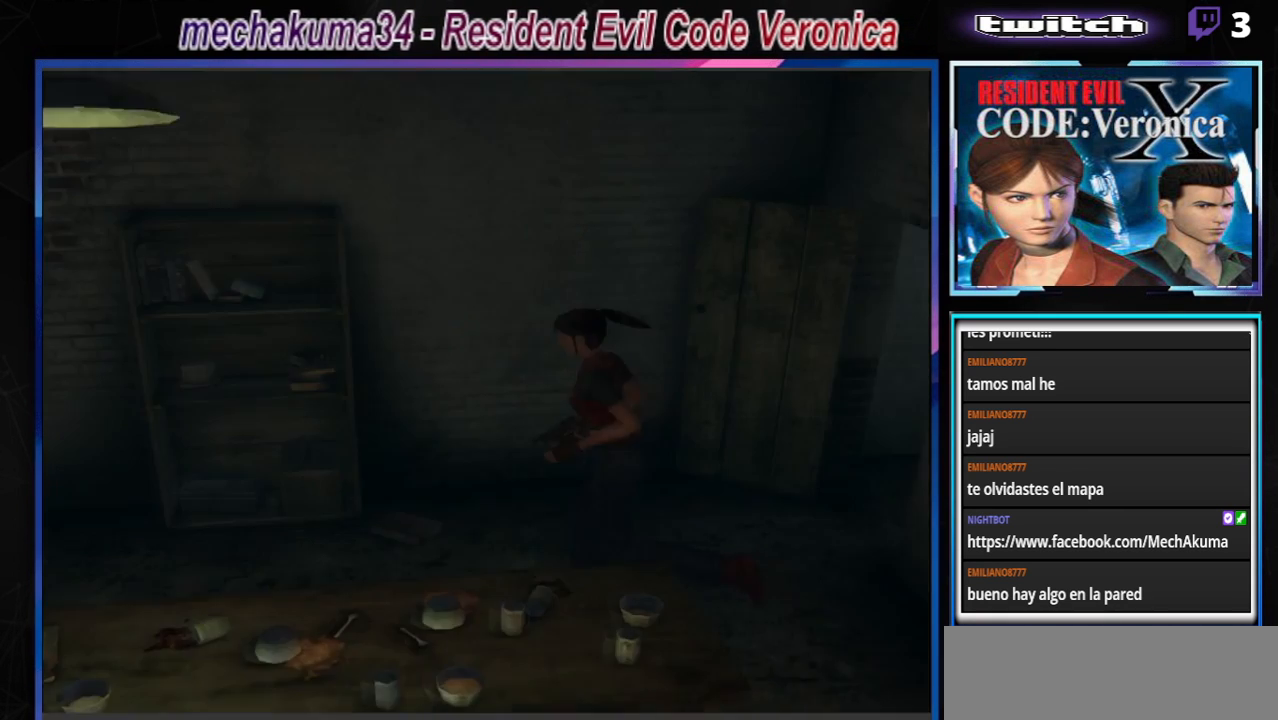
{"buttons": ["B"], "left_stick": "up-right", "events": [[367, "left_stick", "up"], [467, "left_stick", "up-right"]]}
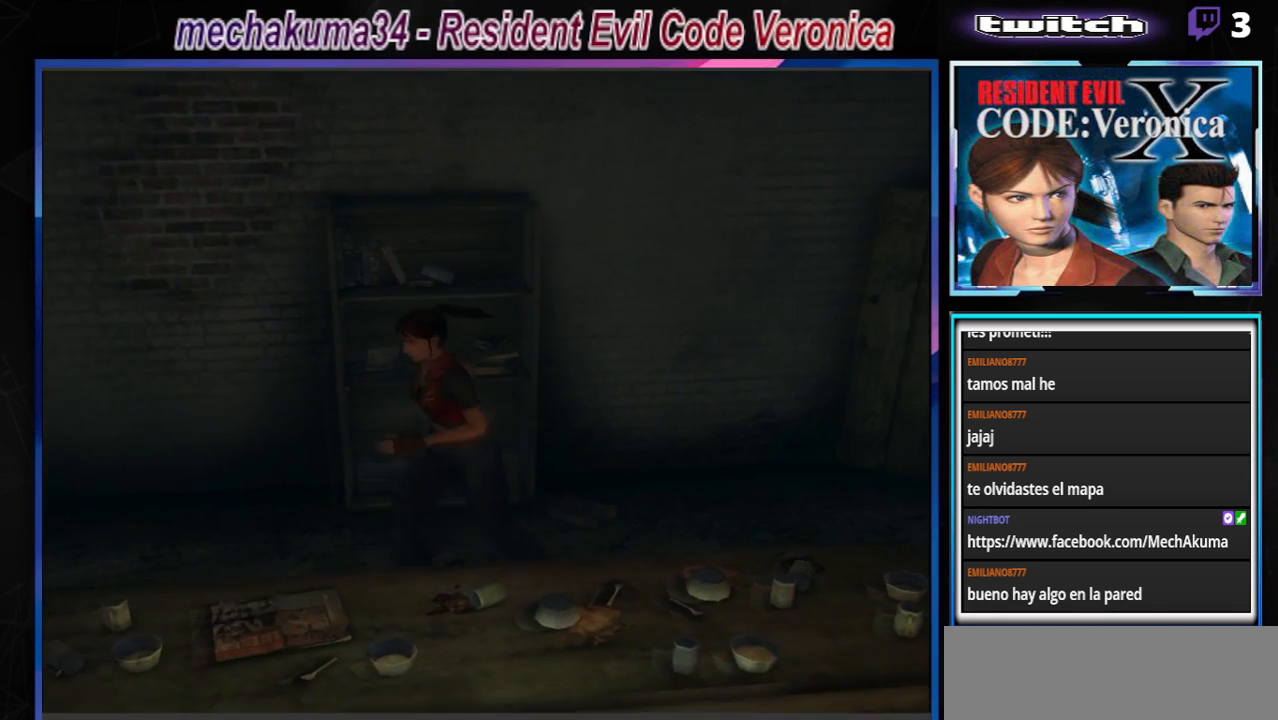
{"buttons": [], "left_stick": "right", "events": [[33, "left_stick", "right"], [133, "B", "up"]]}
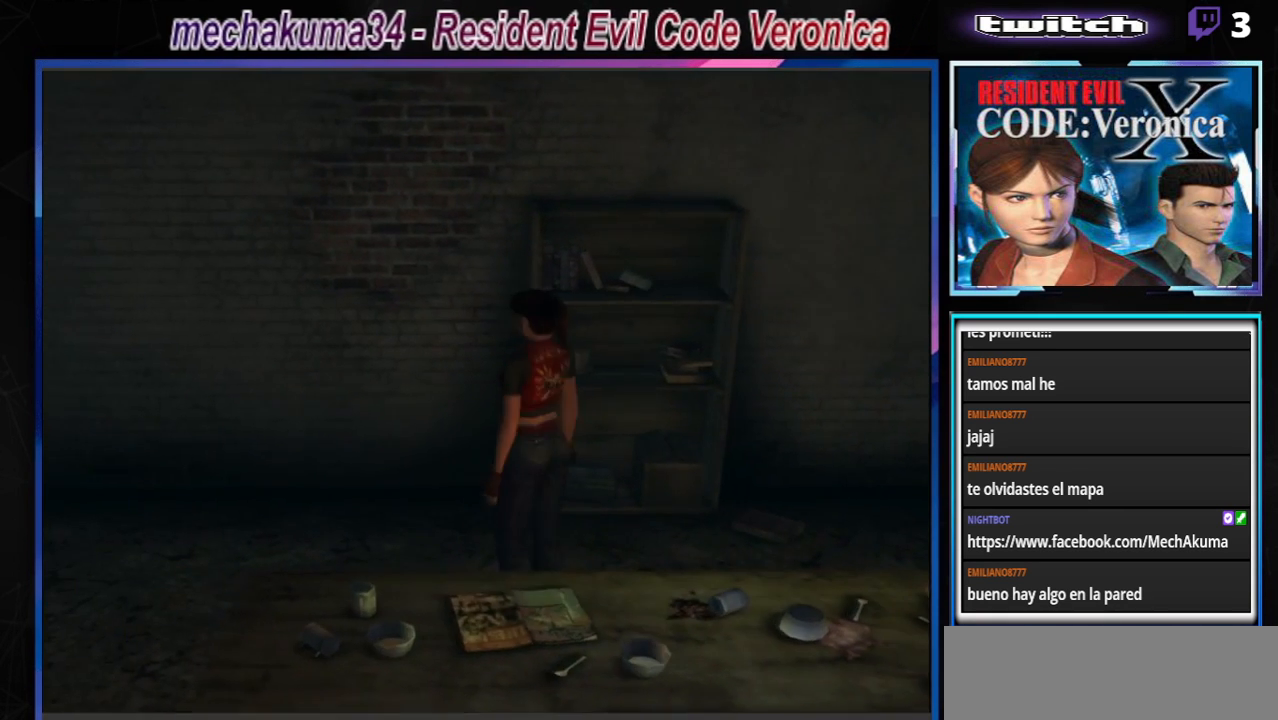
{"buttons": ["B"], "left_stick": "right", "events": [[167, "B", "down"]]}
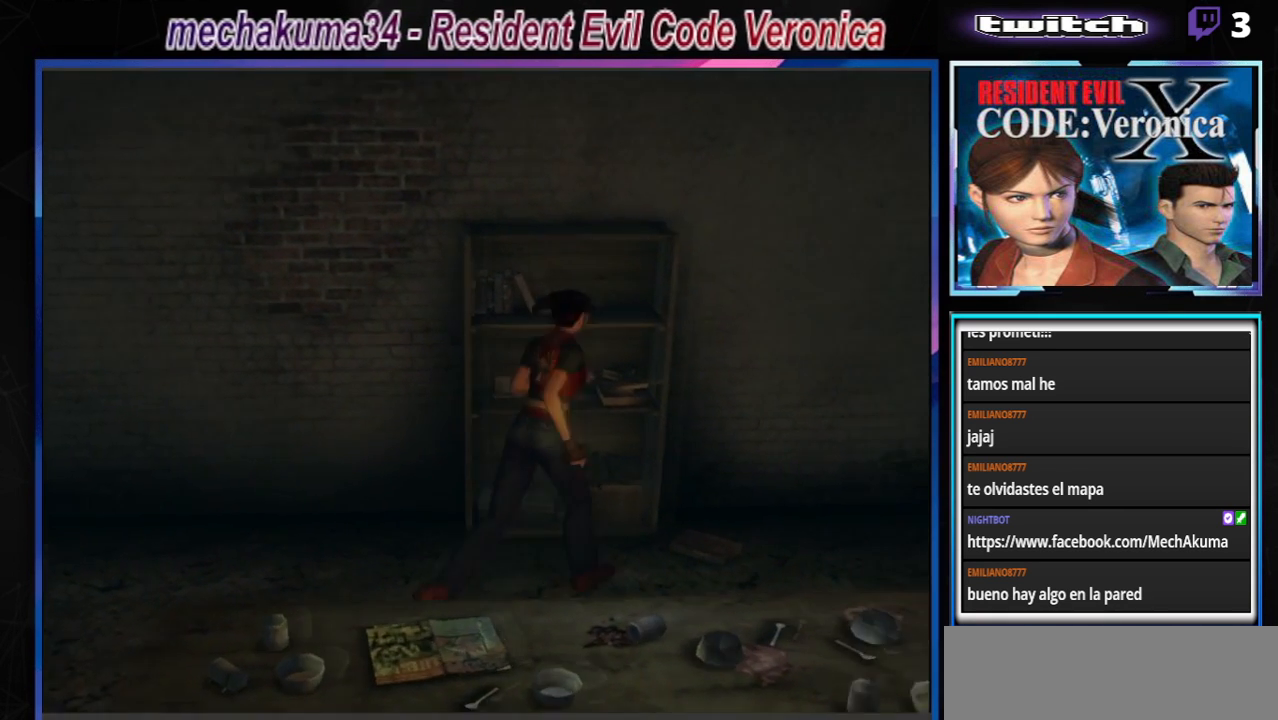
{"buttons": ["B"], "left_stick": "left", "events": [[33, "left_stick", "up-right"], [167, "left_stick", "up"], [267, "left_stick", "up-left"], [367, "left_stick", "left"]]}
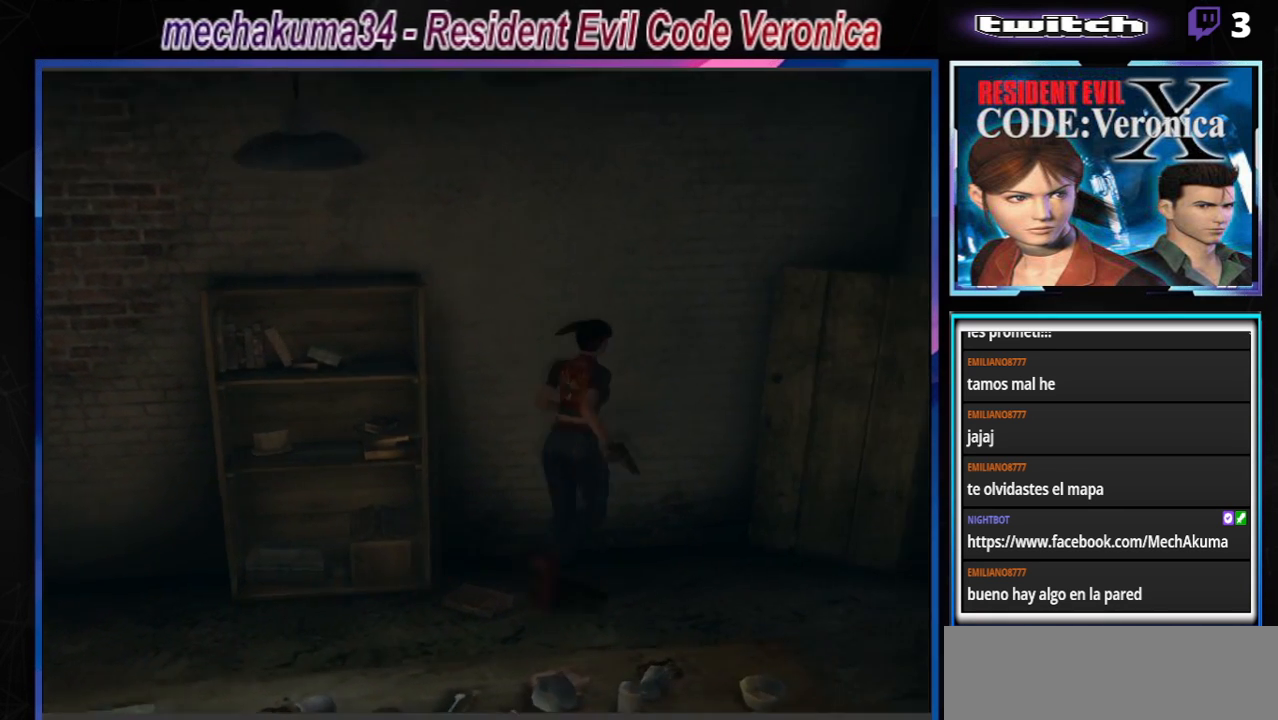
{"buttons": ["B"], "left_stick": "left", "events": []}